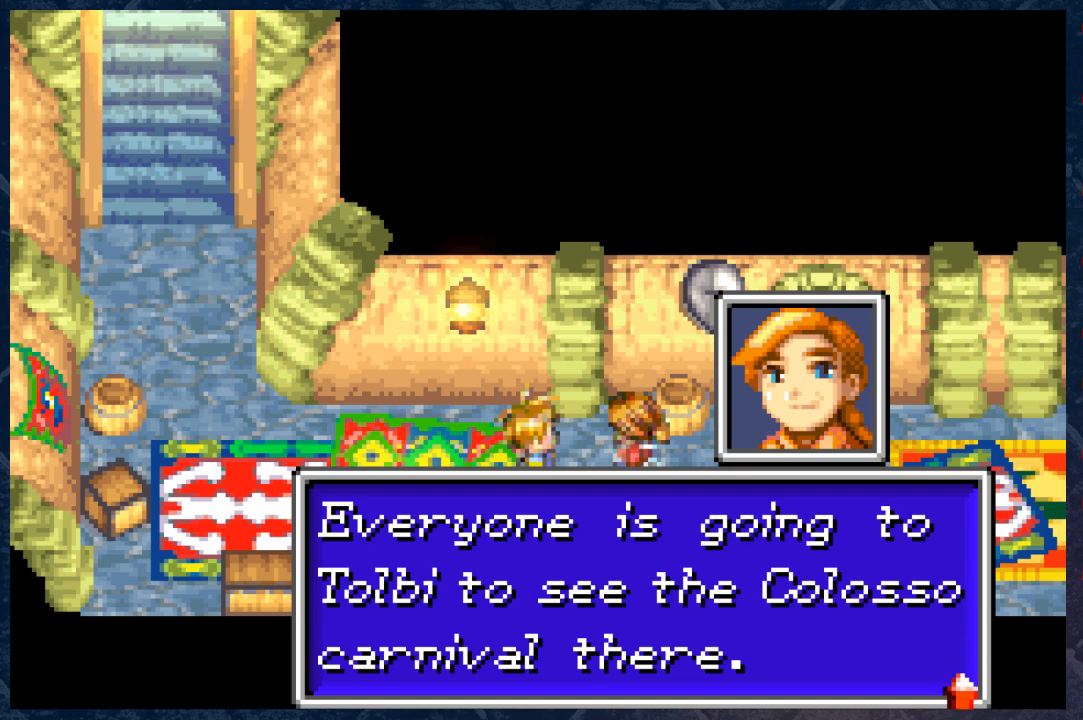
Gameplay with a controller (Xbox layout); each line is a JSON object with the inputs held at the frame after it. "events" lists button and stick changes between this image and that frame as [ms after this image, input, new state], when the widget could be followed in between.
{"buttons": [], "left_stick": "center", "right_stick": "center", "events": [[83, "A", "down"], [183, "A", "up"]]}
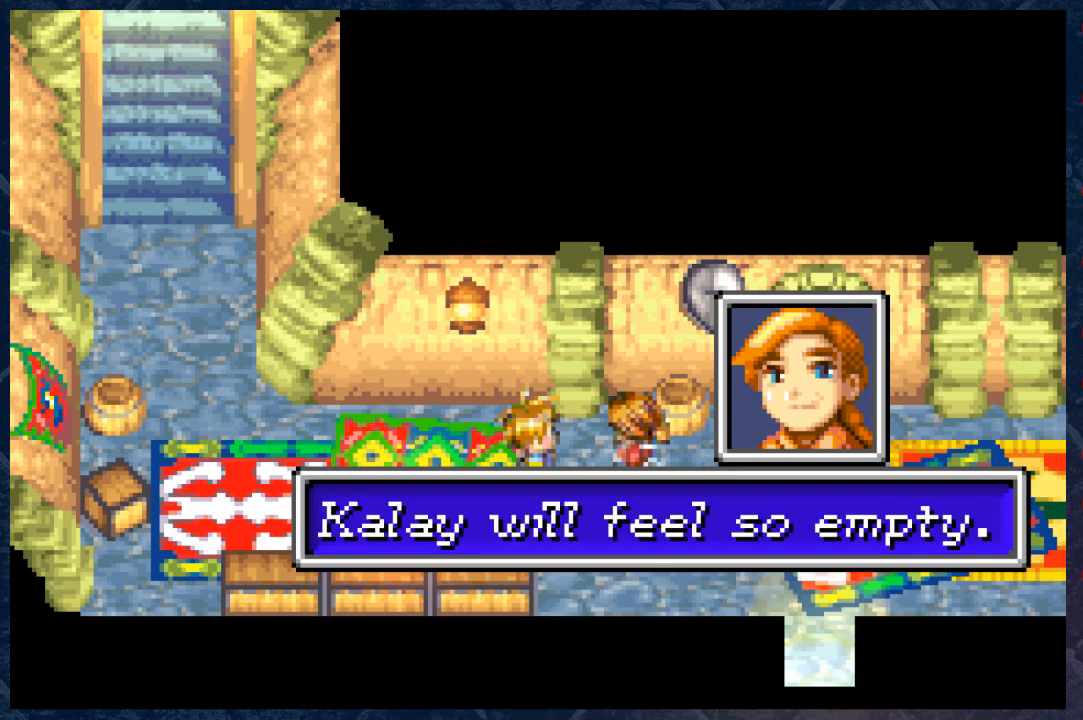
{"buttons": [], "left_stick": "right", "right_stick": "center", "events": [[217, "A", "down"], [383, "A", "up"], [500, "left_stick", "right"]]}
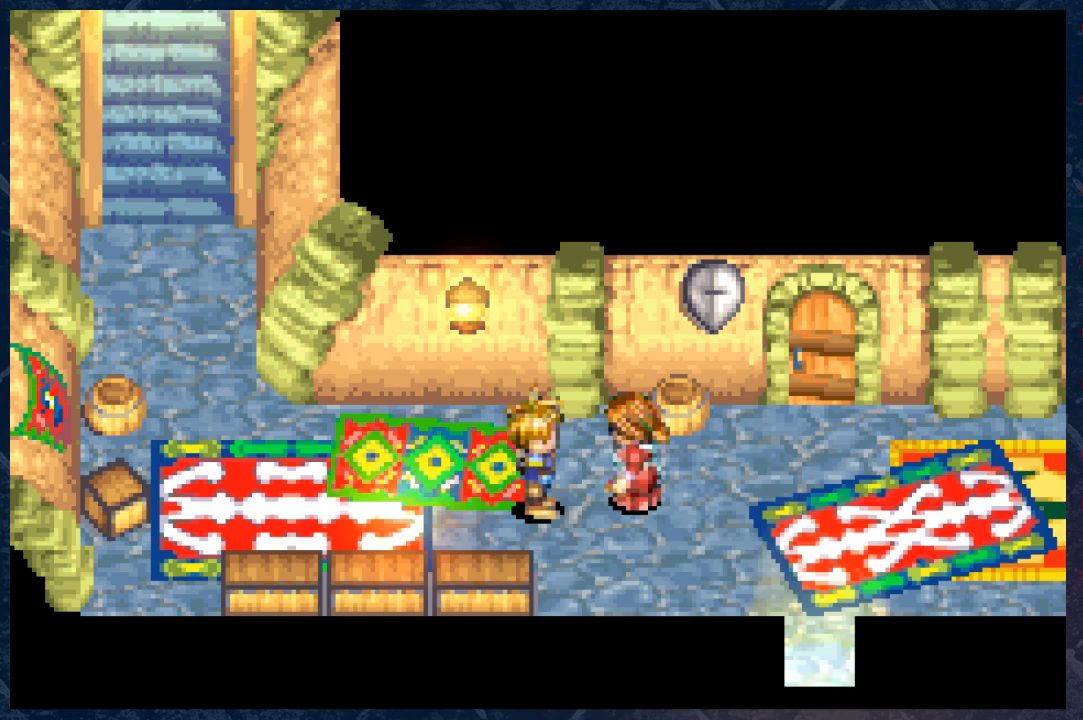
{"buttons": [], "left_stick": "down-right", "right_stick": "center", "events": [[133, "left_stick", "down-right"]]}
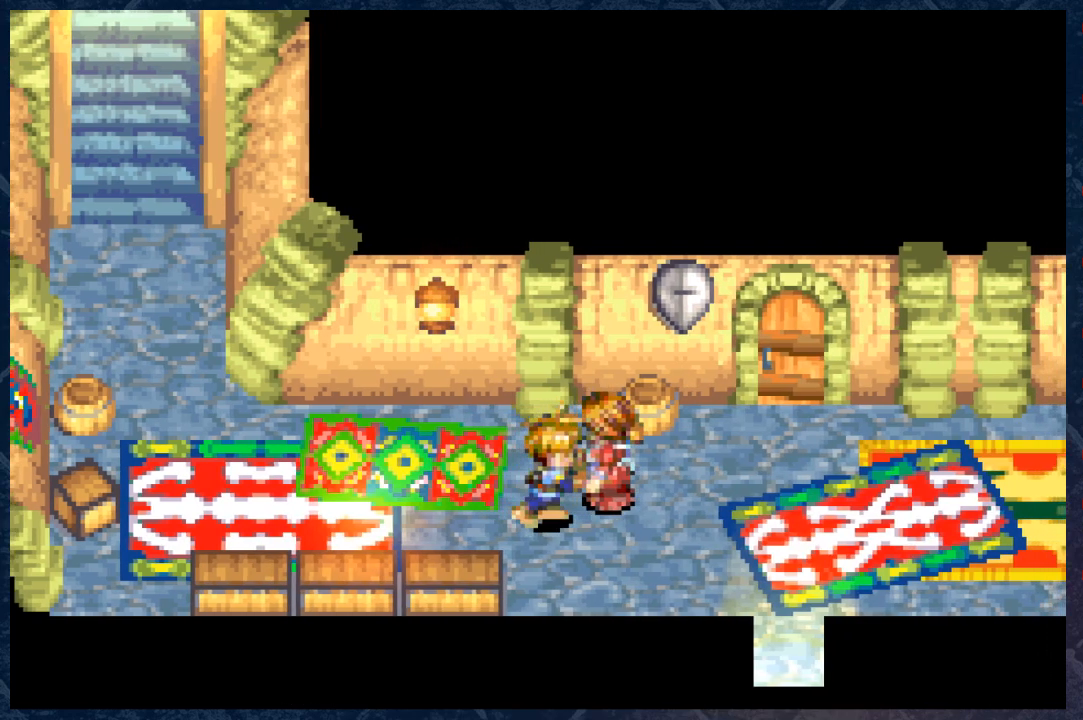
{"buttons": [], "left_stick": "right", "right_stick": "center", "events": [[100, "left_stick", "right"]]}
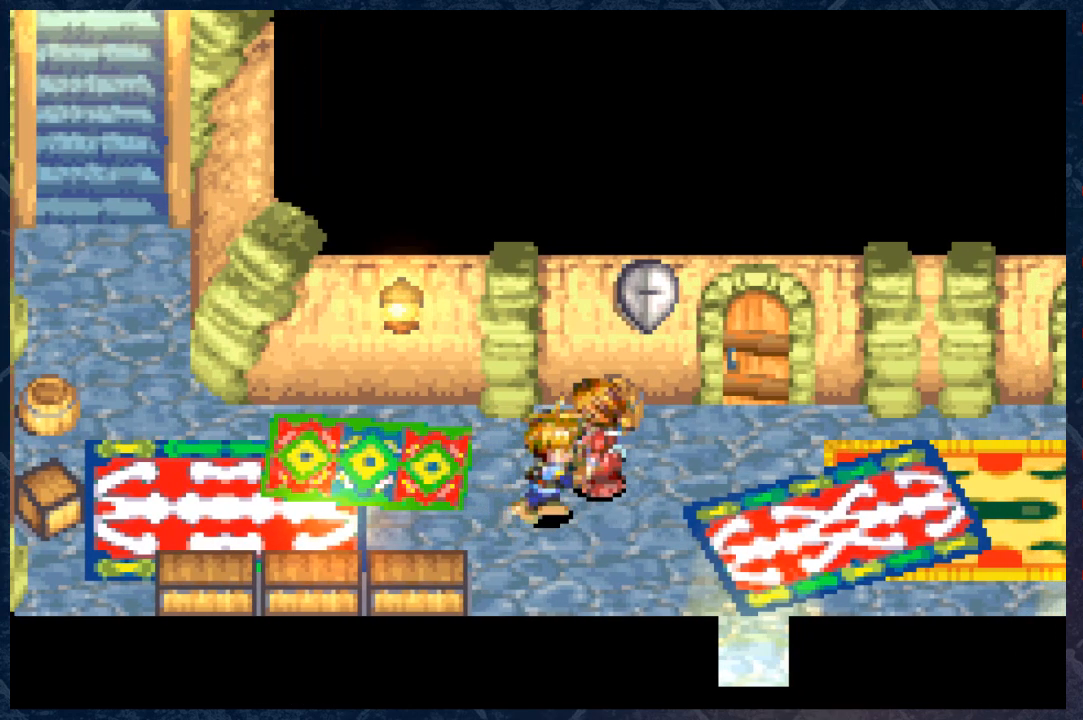
{"buttons": [], "left_stick": "right", "right_stick": "center", "events": []}
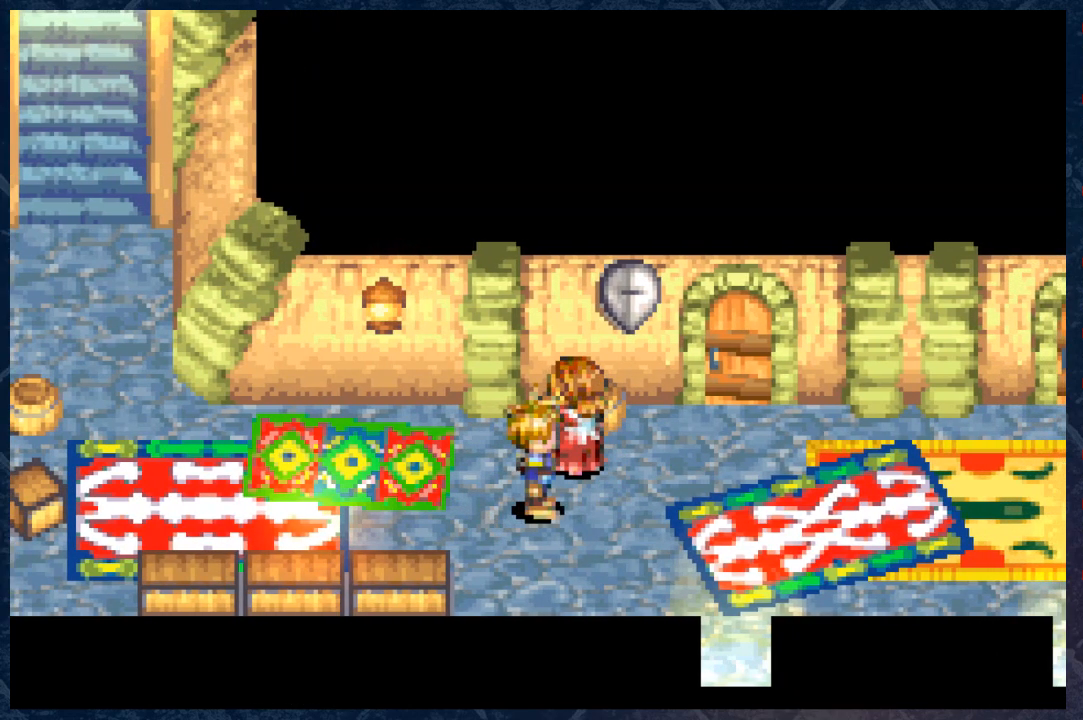
{"buttons": [], "left_stick": "down-right", "right_stick": "center", "events": [[483, "left_stick", "down-right"]]}
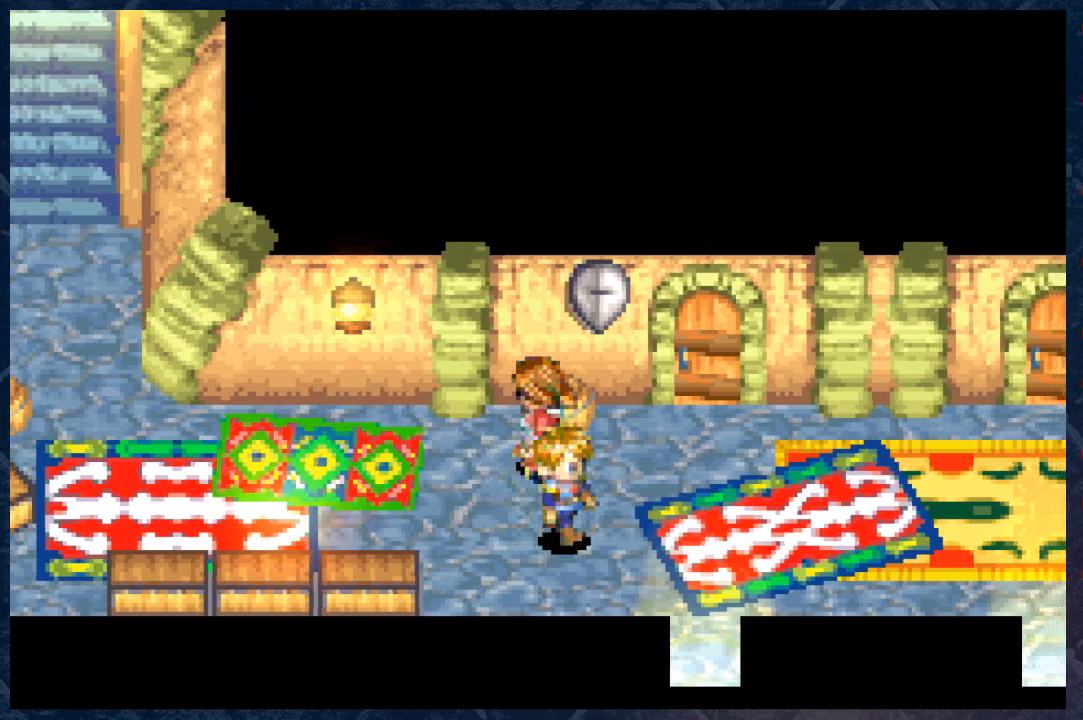
{"buttons": [], "left_stick": "up-right", "right_stick": "center", "events": [[183, "left_stick", "up-right"]]}
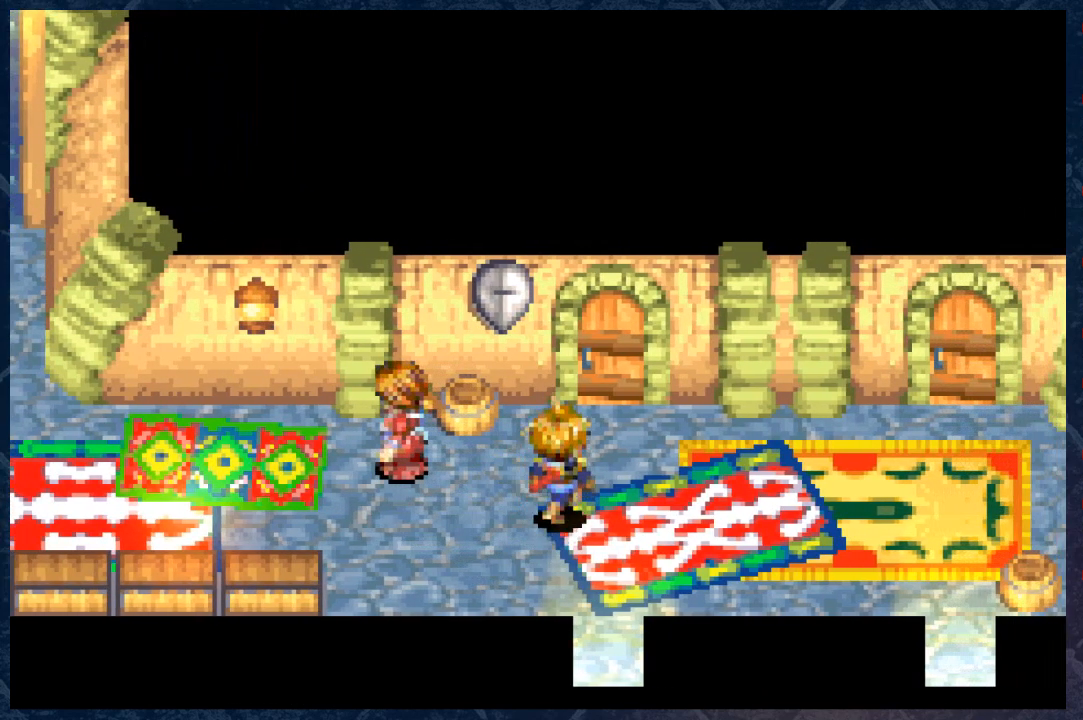
{"buttons": [], "left_stick": "up-left", "right_stick": "center", "events": [[50, "left_stick", "up"], [267, "left_stick", "up-left"]]}
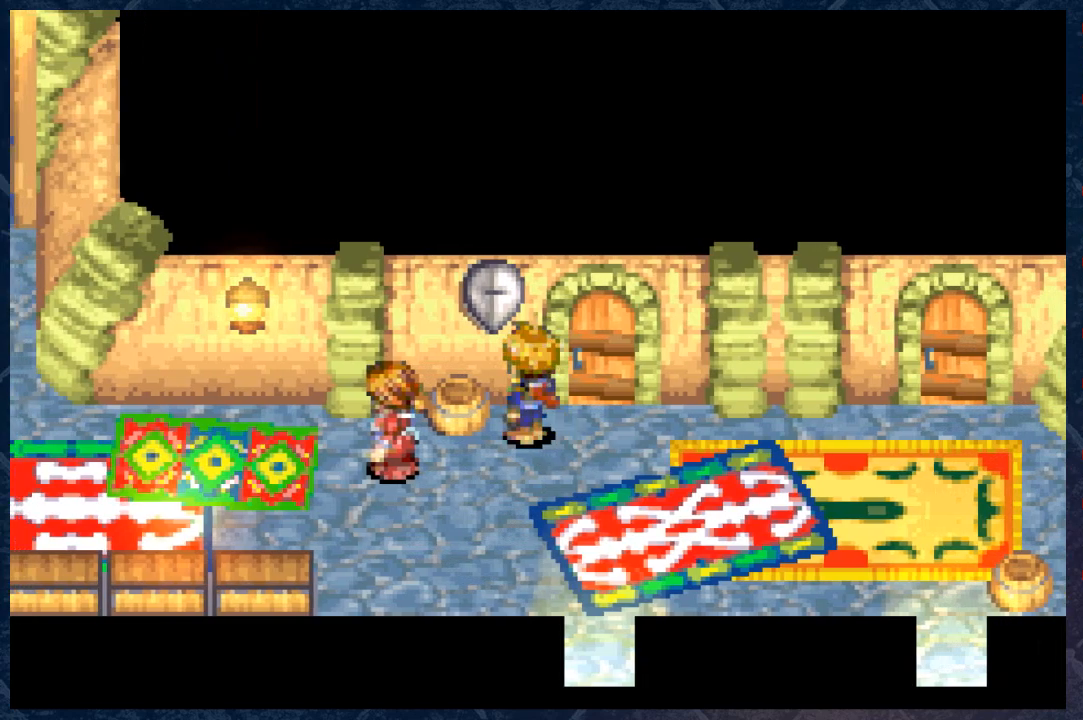
{"buttons": [], "left_stick": "up-left", "right_stick": "center", "events": [[167, "A", "down"], [367, "A", "up"]]}
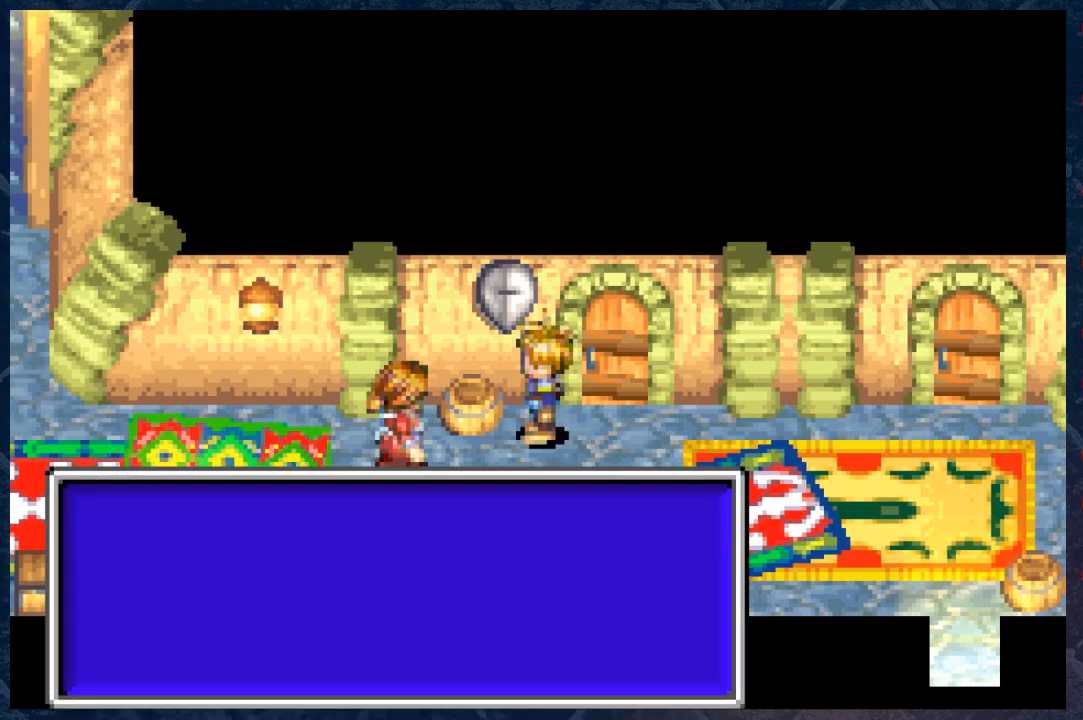
{"buttons": ["A"], "left_stick": "up-left", "right_stick": "center", "events": [[450, "A", "down"]]}
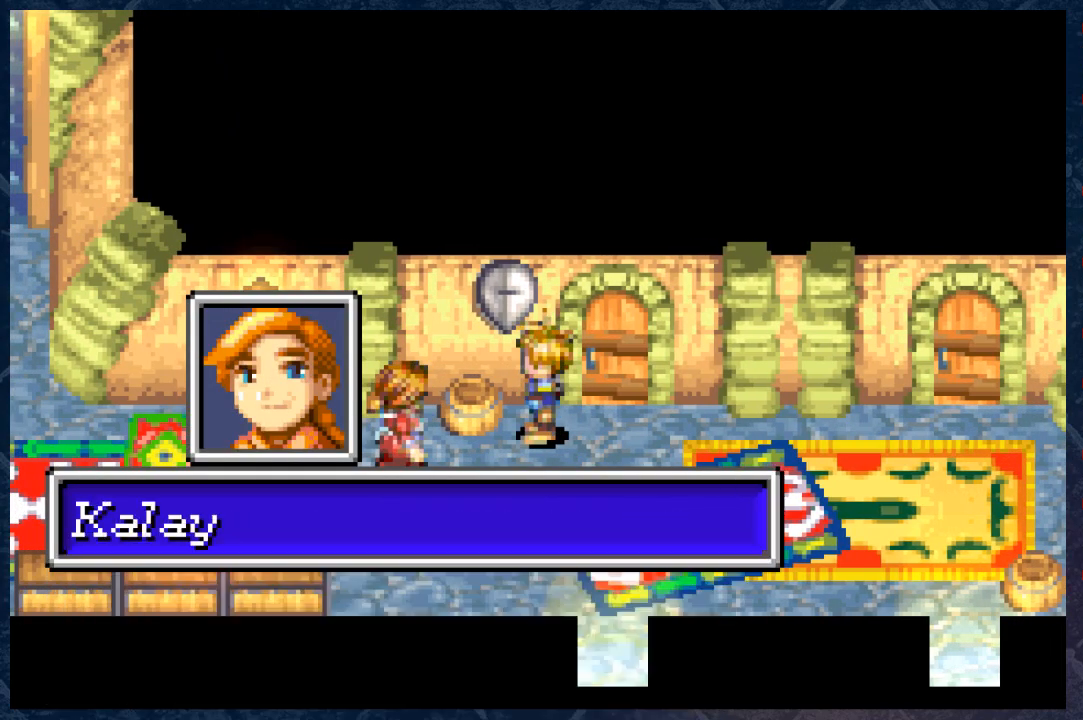
{"buttons": [], "left_stick": "up-left", "right_stick": "center", "events": [[83, "A", "up"], [350, "A", "down"], [483, "A", "up"]]}
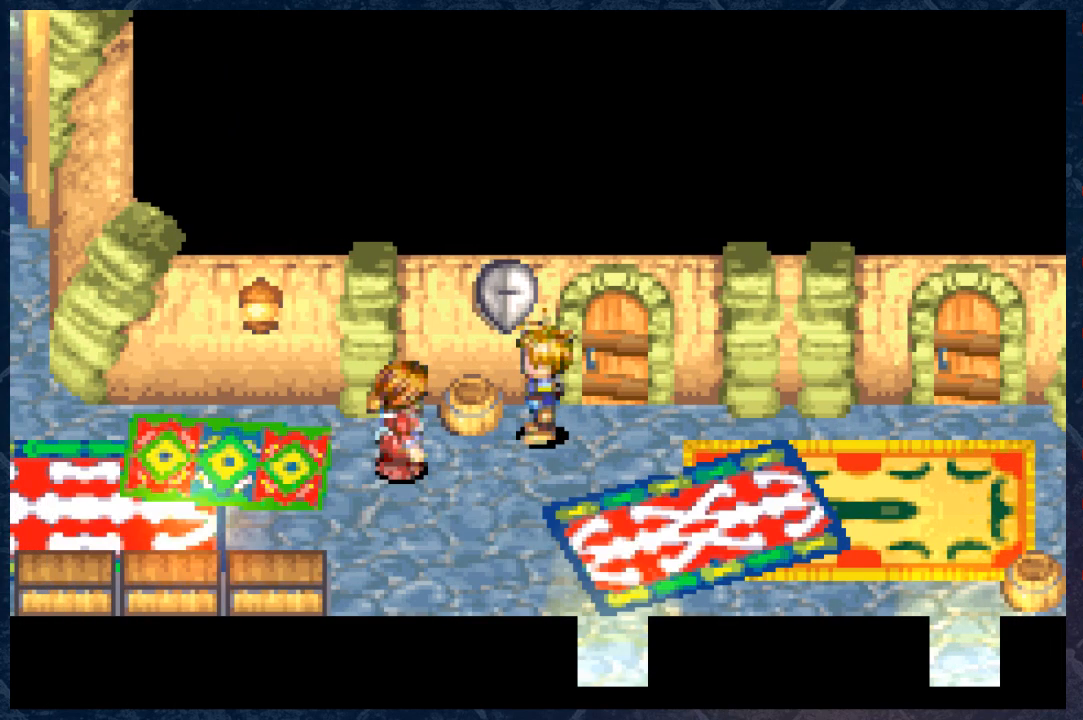
{"buttons": [], "left_stick": "right", "right_stick": "center", "events": [[50, "left_stick", "up-right"], [183, "left_stick", "right"], [250, "L1", "down"], [433, "L1", "up"]]}
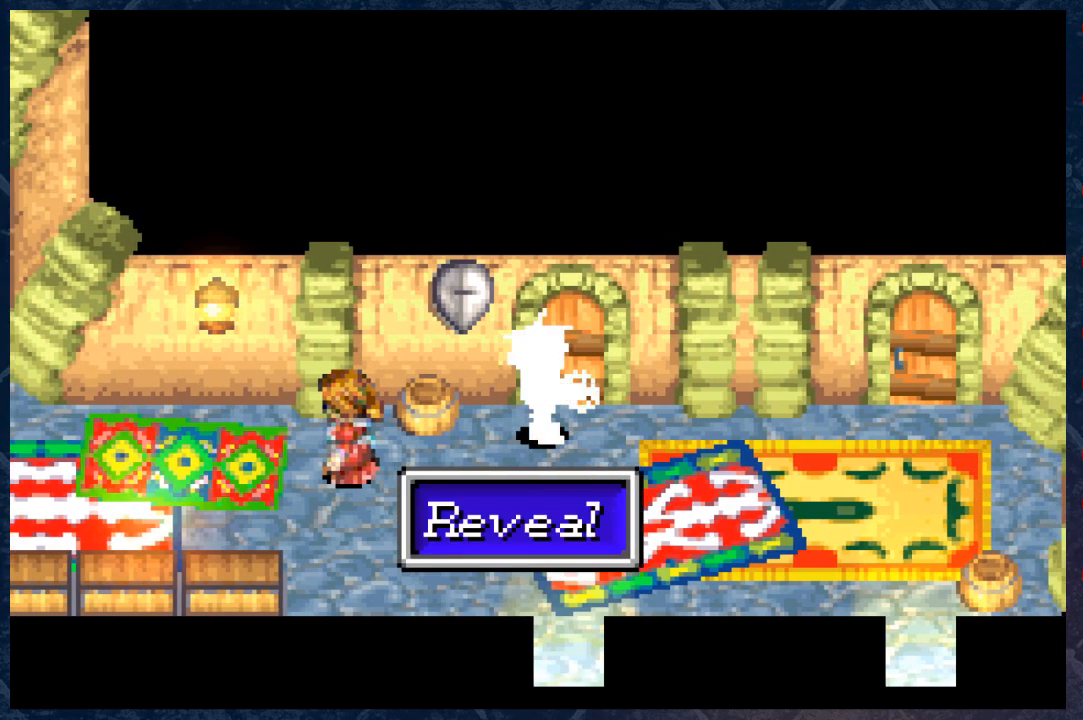
{"buttons": [], "left_stick": "right", "right_stick": "center", "events": []}
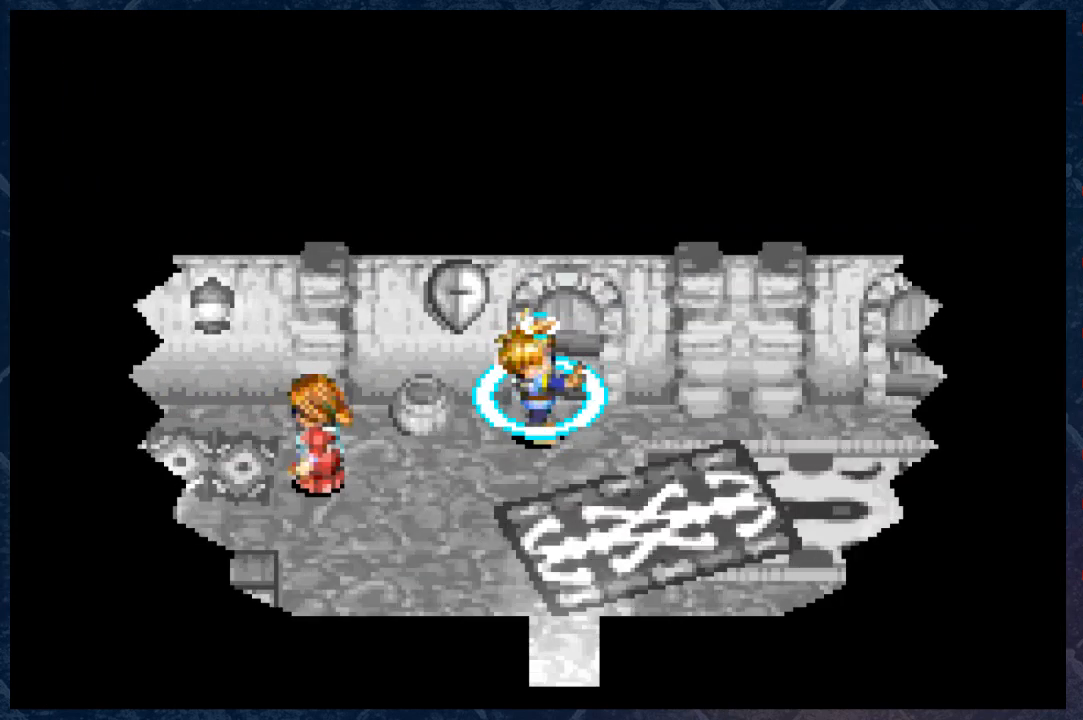
{"buttons": [], "left_stick": "right", "right_stick": "center", "events": []}
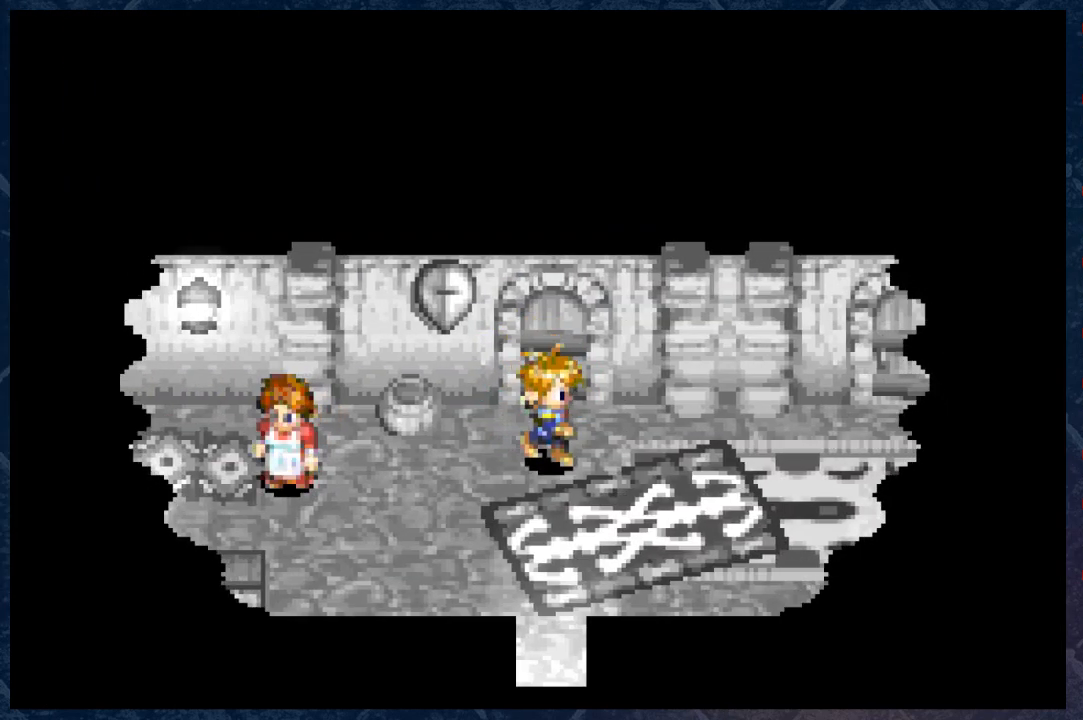
{"buttons": [], "left_stick": "right", "right_stick": "center", "events": []}
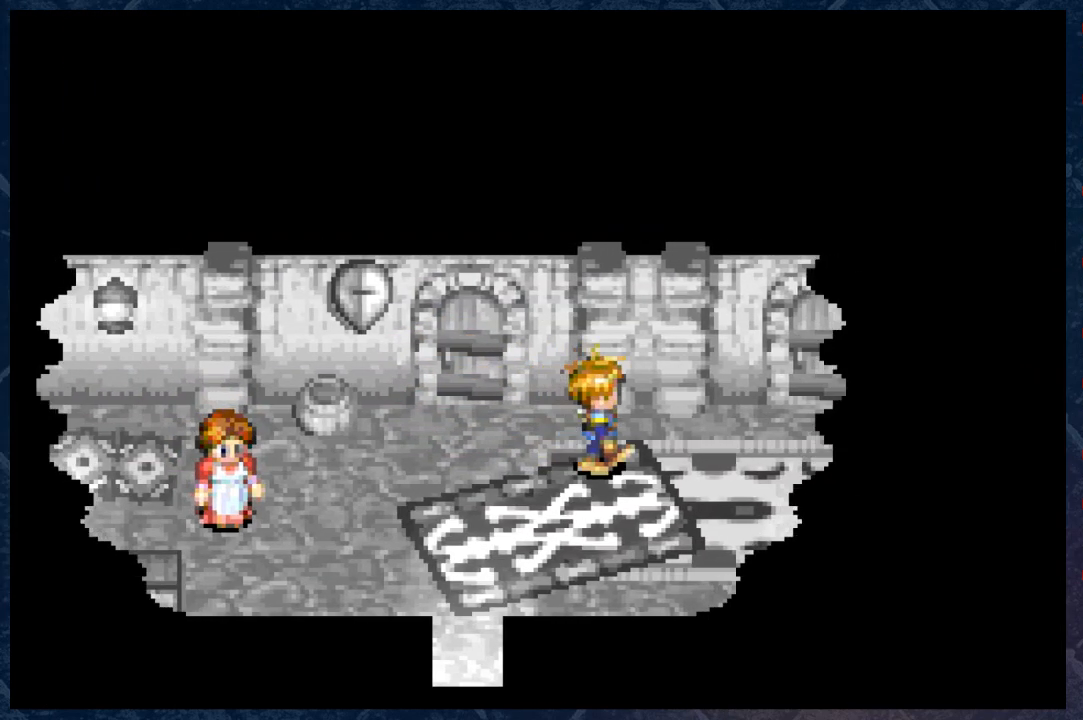
{"buttons": [], "left_stick": "down-right", "right_stick": "center", "events": [[367, "left_stick", "down-right"]]}
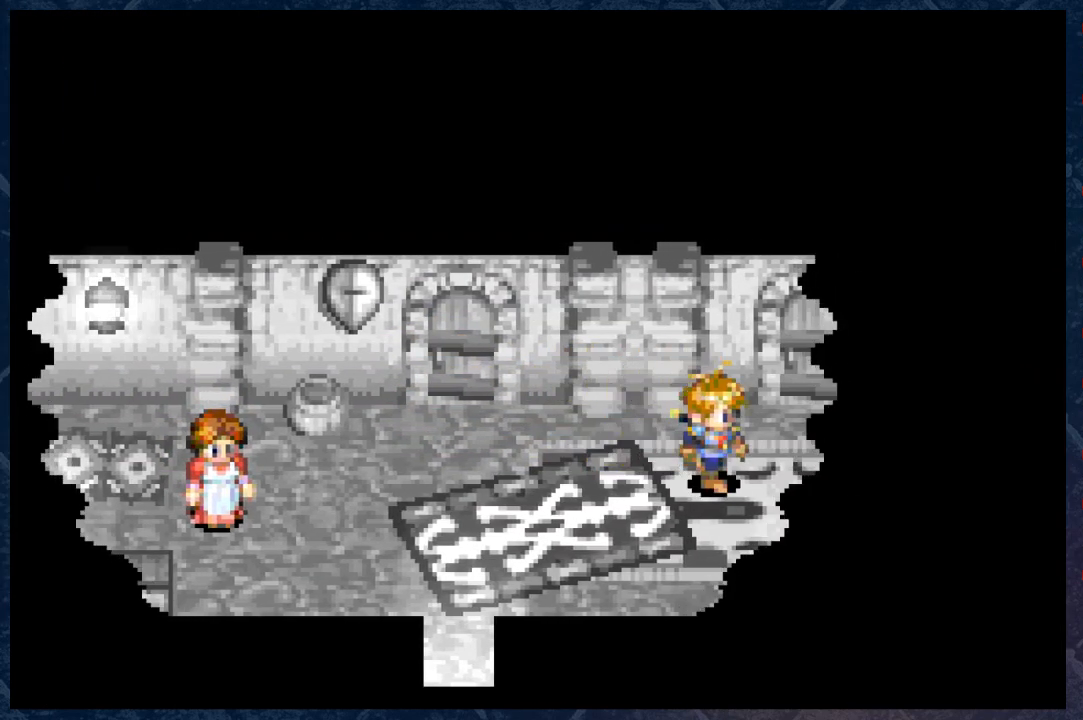
{"buttons": [], "left_stick": "right", "right_stick": "center", "events": [[183, "left_stick", "right"]]}
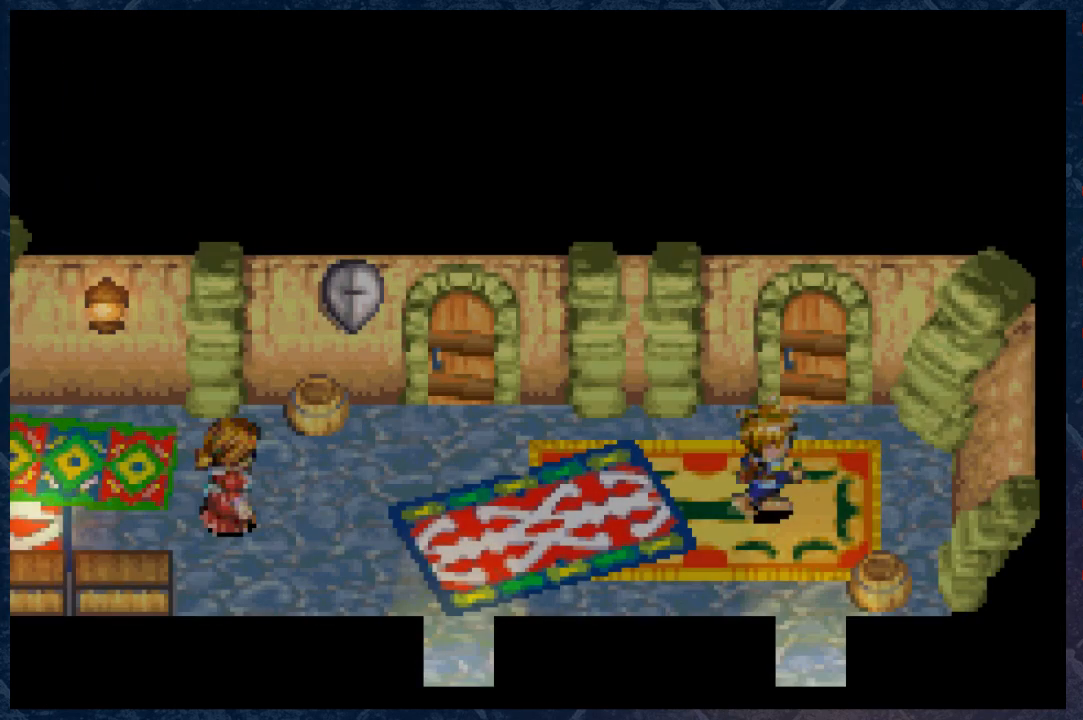
{"buttons": [], "left_stick": "center", "right_stick": "center", "events": [[50, "left_stick", "center"]]}
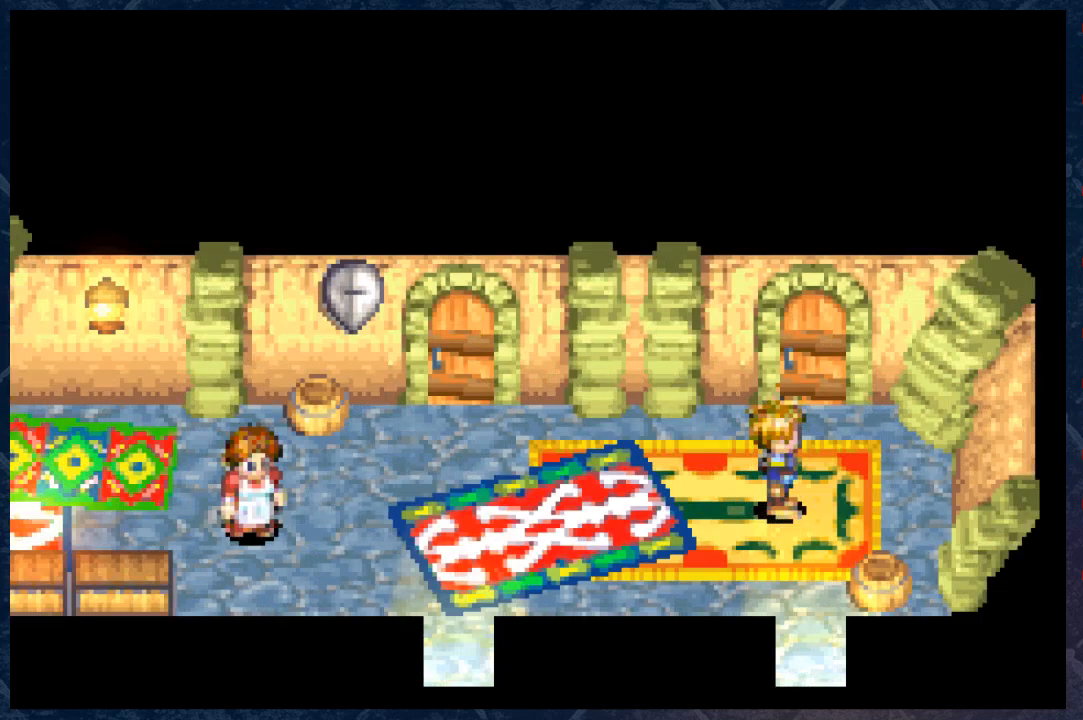
{"buttons": [], "left_stick": "center", "right_stick": "center", "events": [[167, "left_stick", "up-left"], [433, "left_stick", "center"]]}
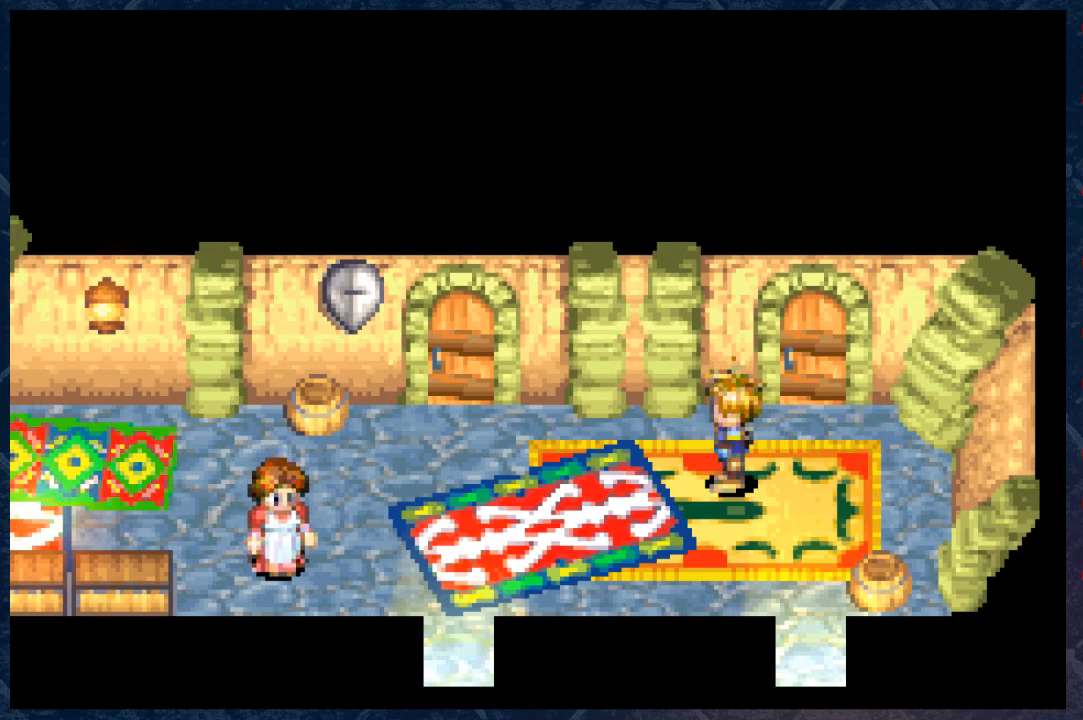
{"buttons": [], "left_stick": "center", "right_stick": "center", "events": [[33, "L1", "down"], [167, "L1", "up"]]}
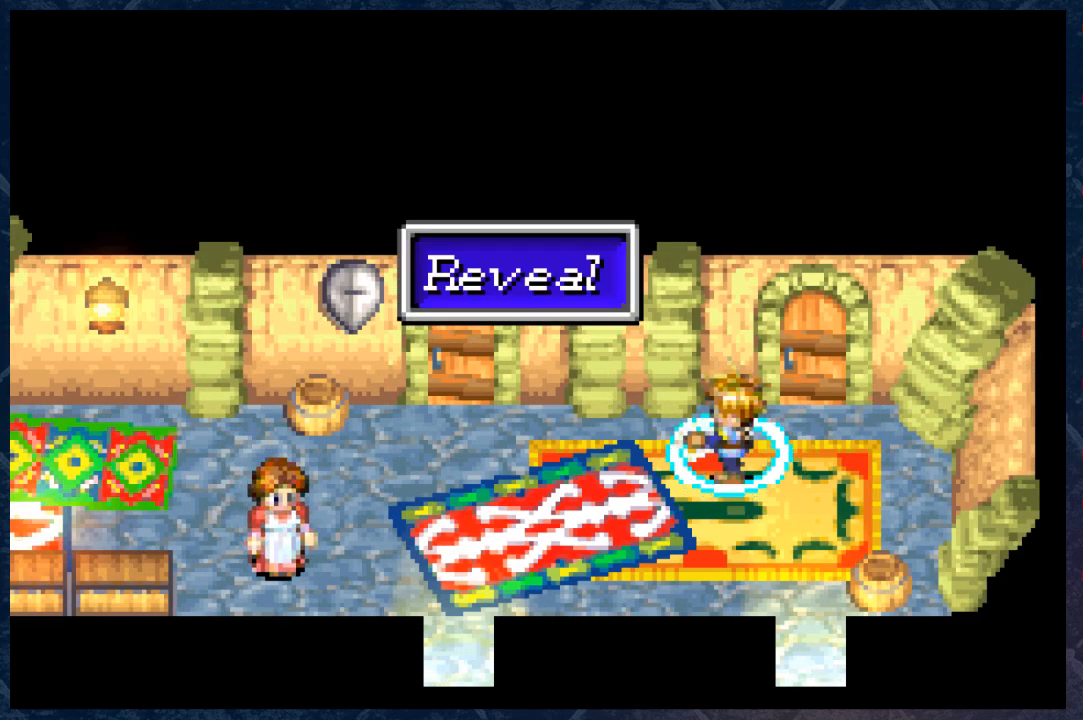
{"buttons": [], "left_stick": "right", "right_stick": "center", "events": [[467, "left_stick", "right"]]}
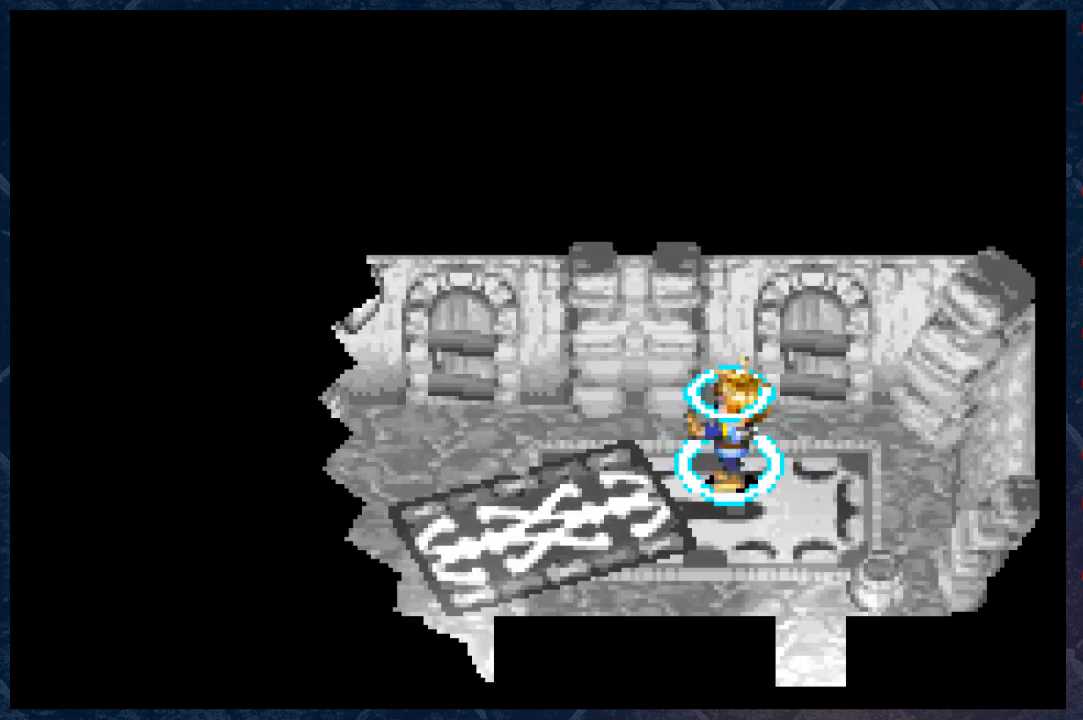
{"buttons": [], "left_stick": "up-right", "right_stick": "center", "events": [[433, "left_stick", "up-right"]]}
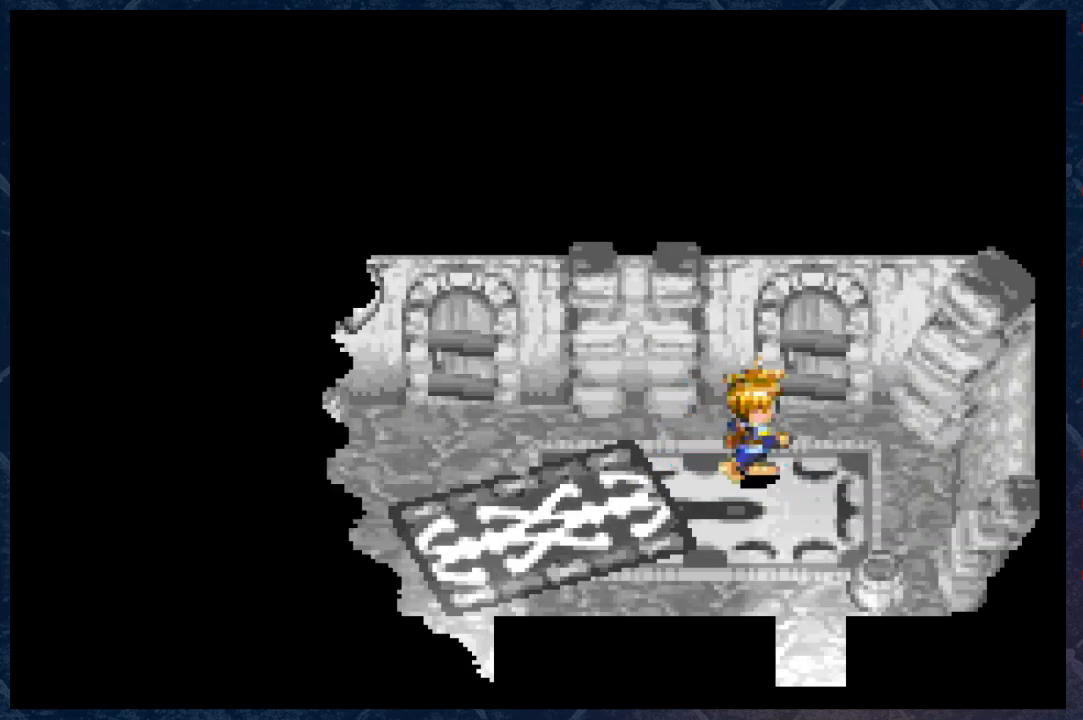
{"buttons": [], "left_stick": "up", "right_stick": "center", "events": [[500, "left_stick", "up"]]}
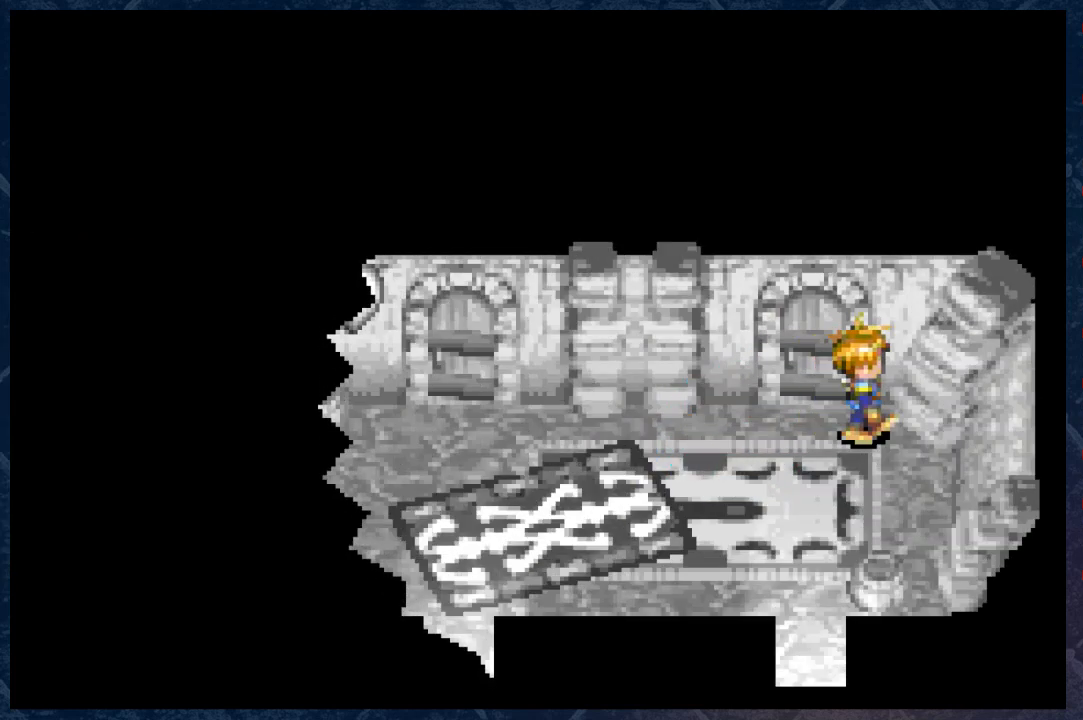
{"buttons": [], "left_stick": "up-left", "right_stick": "center", "events": [[150, "left_stick", "up-left"]]}
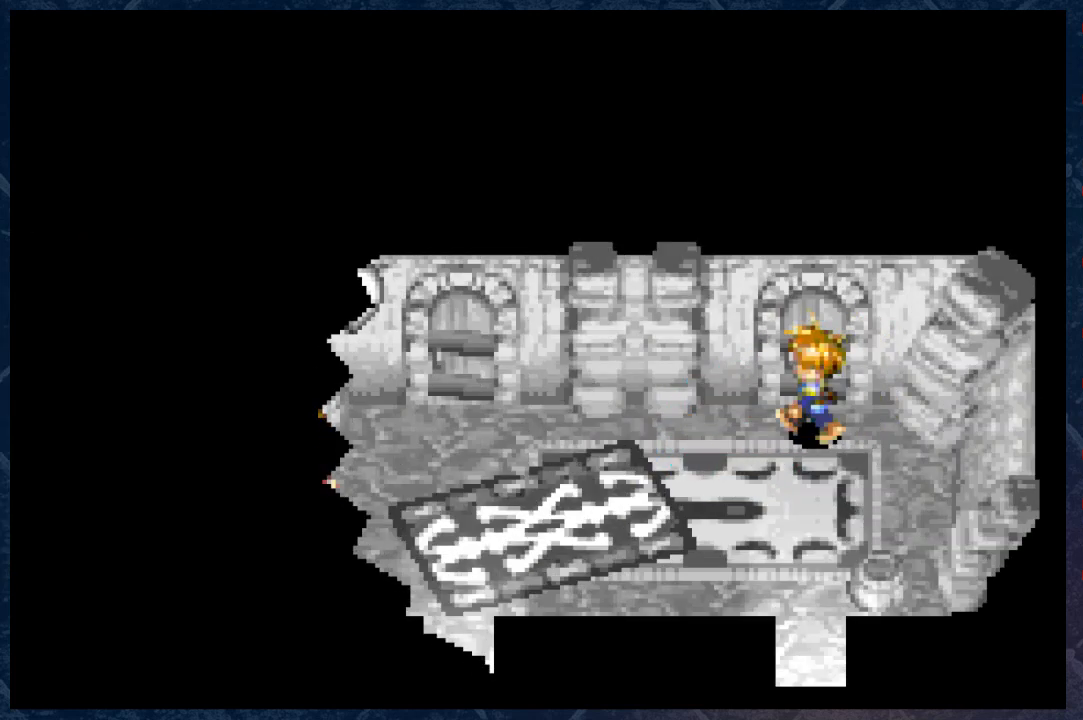
{"buttons": [], "left_stick": "up", "right_stick": "center", "events": [[100, "left_stick", "up"]]}
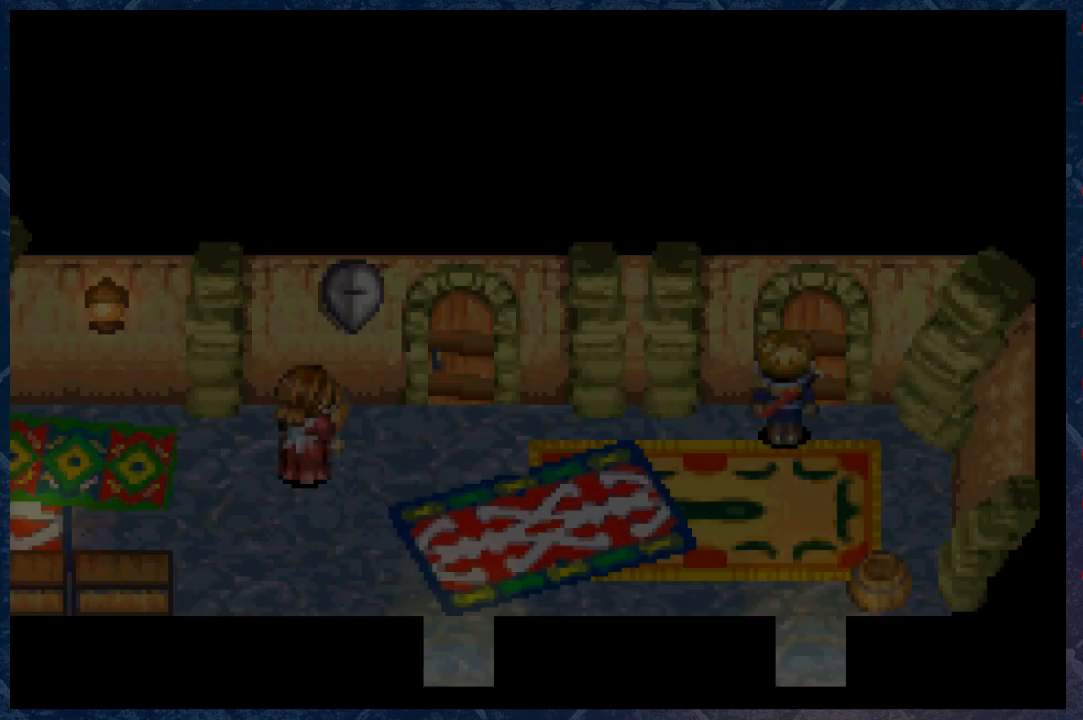
{"buttons": [], "left_stick": "up-right", "right_stick": "center", "events": [[450, "left_stick", "up-right"]]}
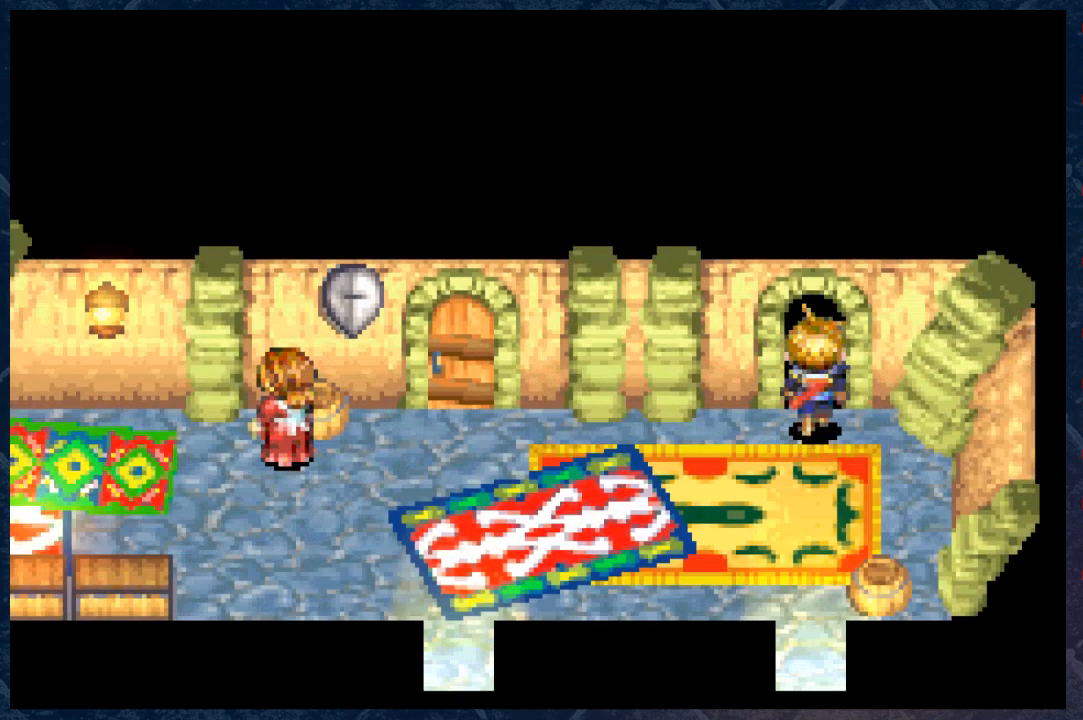
{"buttons": [], "left_stick": "up", "right_stick": "center", "events": [[100, "left_stick", "up"]]}
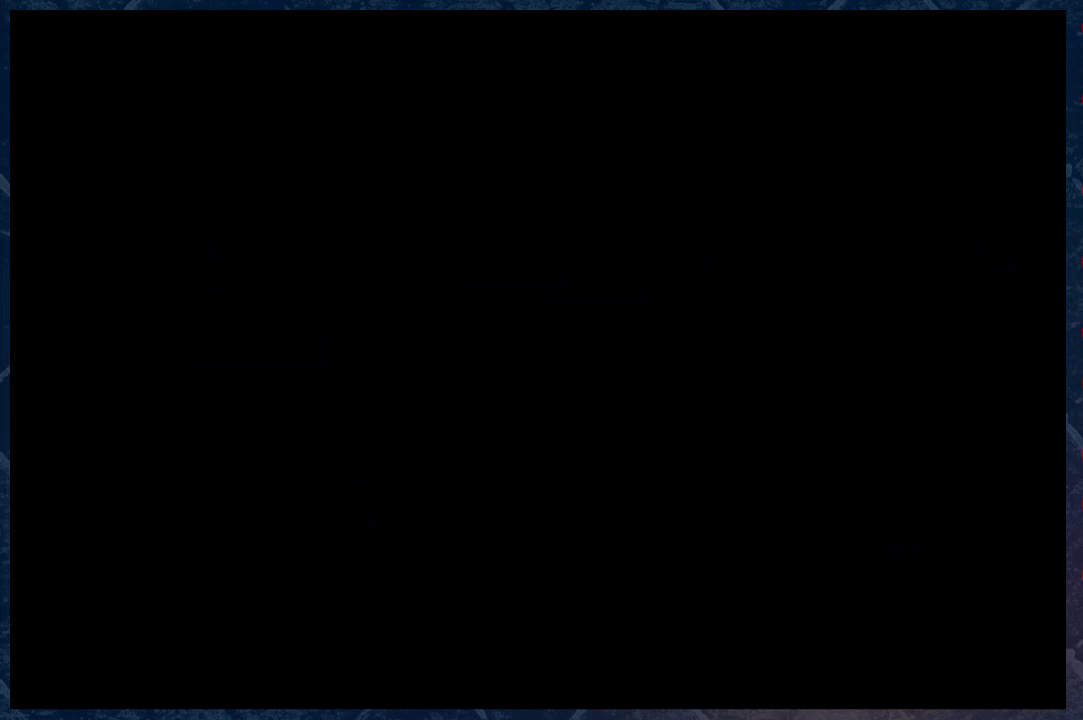
{"buttons": [], "left_stick": "center", "right_stick": "center", "events": [[233, "left_stick", "center"]]}
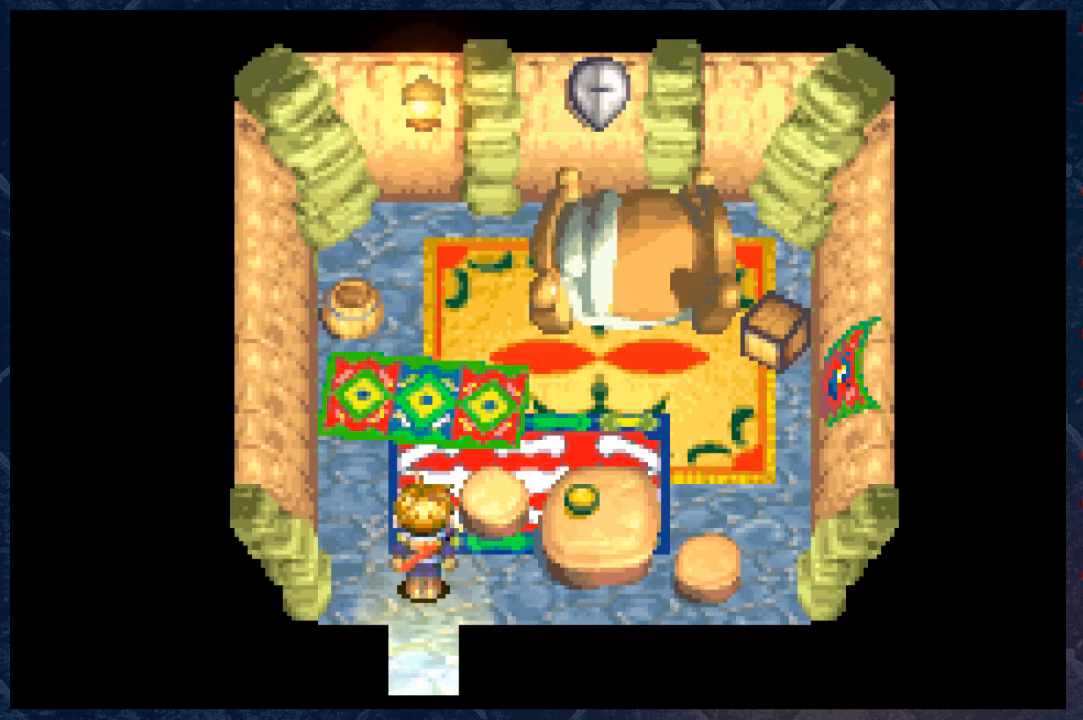
{"buttons": [], "left_stick": "up", "right_stick": "center", "events": [[450, "left_stick", "up"]]}